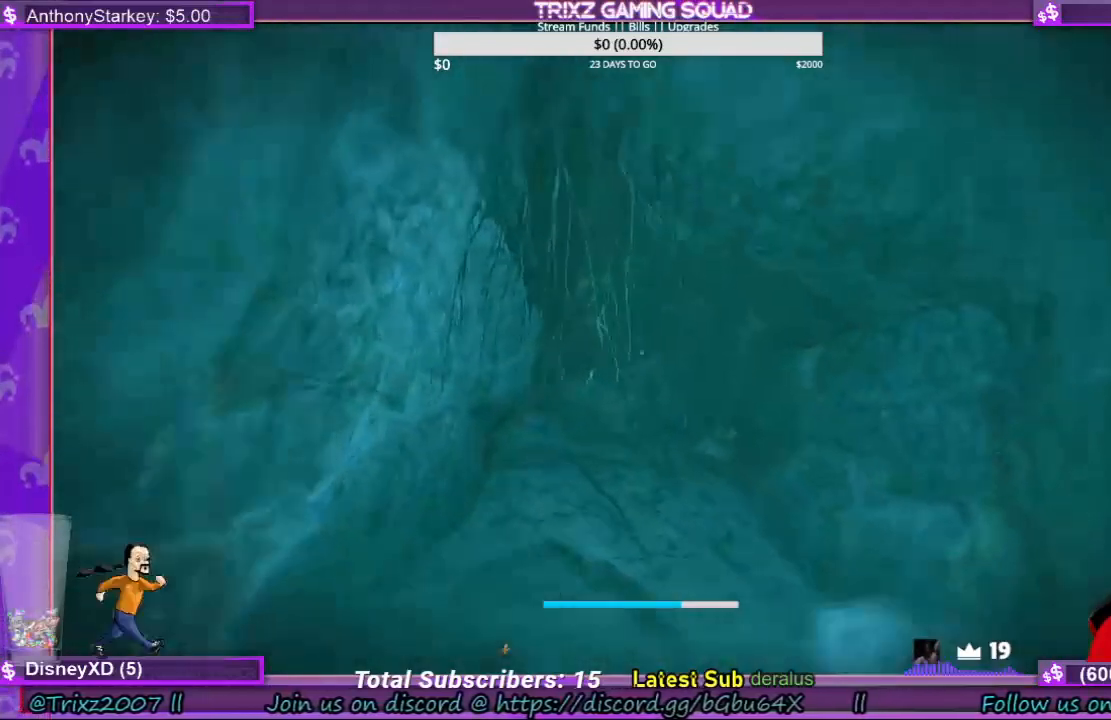
Gameplay with keyboard and mouse; each line is a JSON object with the keys and mouse buttons held at the frame after it. "events" lists presses ("down") and releases ("up") of "a", "ctrl", "d", "e", "f", "q", "r", "s", "shift", "space", "tab", "w", "mouse_left", "mouse_wheel", "mouse_right", "mouse_mb4" and "mouse_mb5" between this image and that frame as [ms after this image, input, new state], when the widget could be followed in between. "mouse_left", "mouse_wheel", "mouse_right", "mouse_mb4", "mouse_mb5" = the "left", "wheel", "right", "mb4", "mb5" buttons of the "mouse" list. No other keys are recorded. "wheel" means that the mouse wheel is clicked or scrolled. Mouse movement is not recorded.
{"keys": ["shift", "w"], "mouse": [], "events": []}
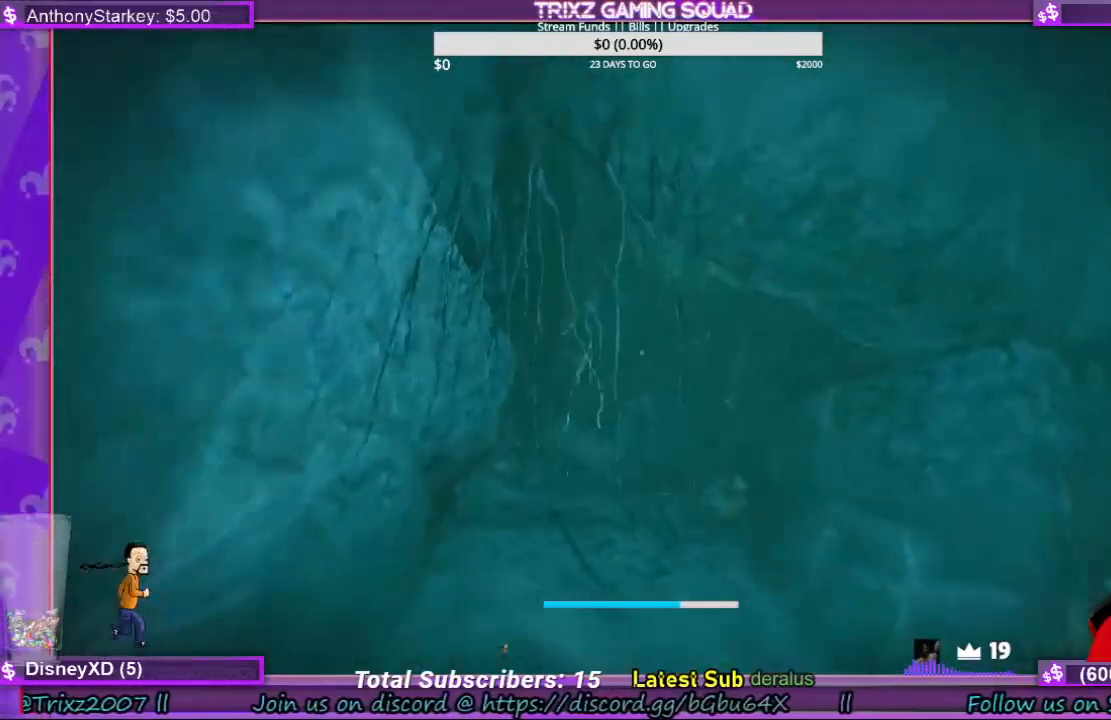
{"keys": ["shift", "w"], "mouse": [], "events": []}
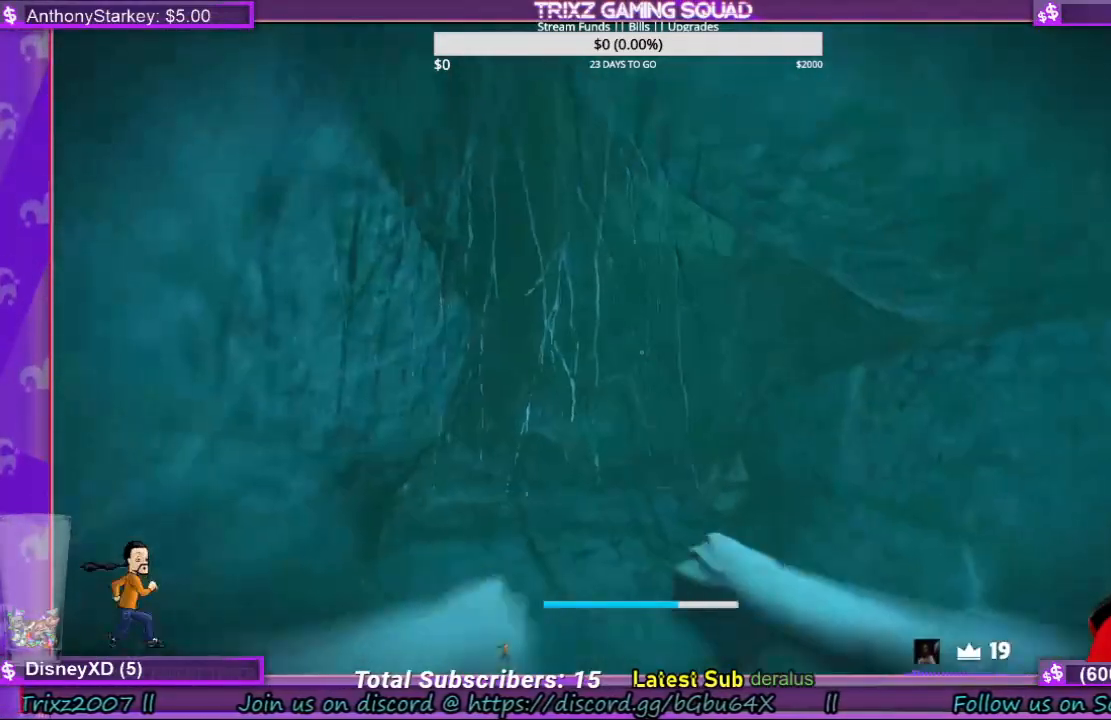
{"keys": ["shift", "w"], "mouse": [], "events": []}
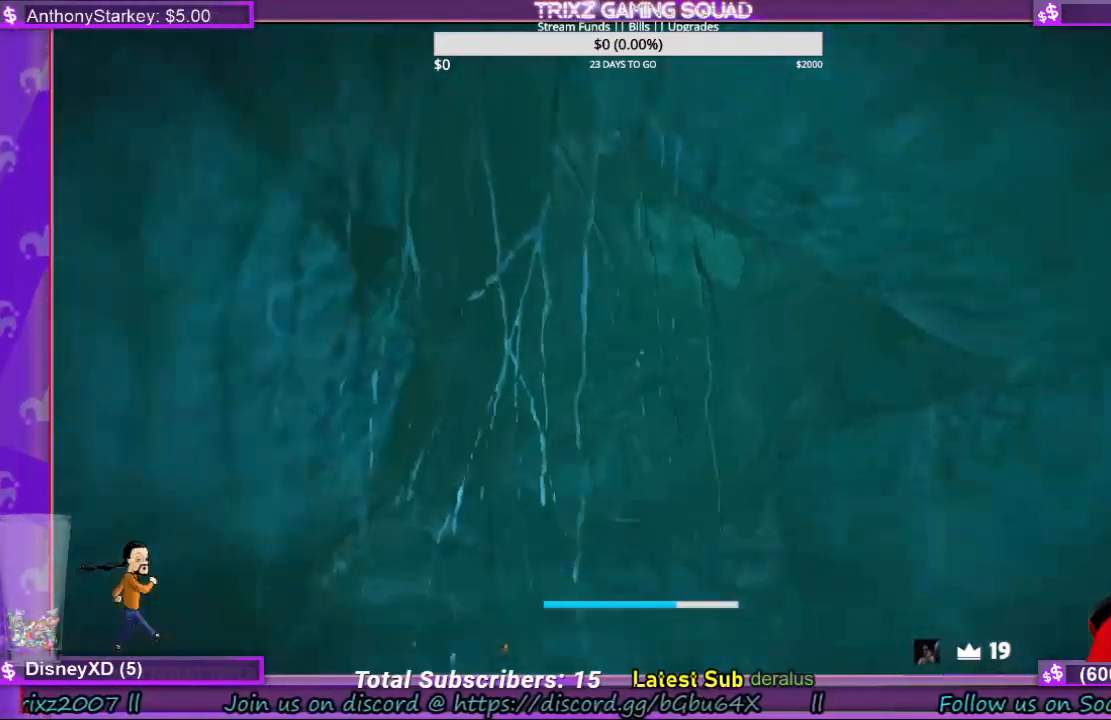
{"keys": ["shift", "w"], "mouse": [], "events": []}
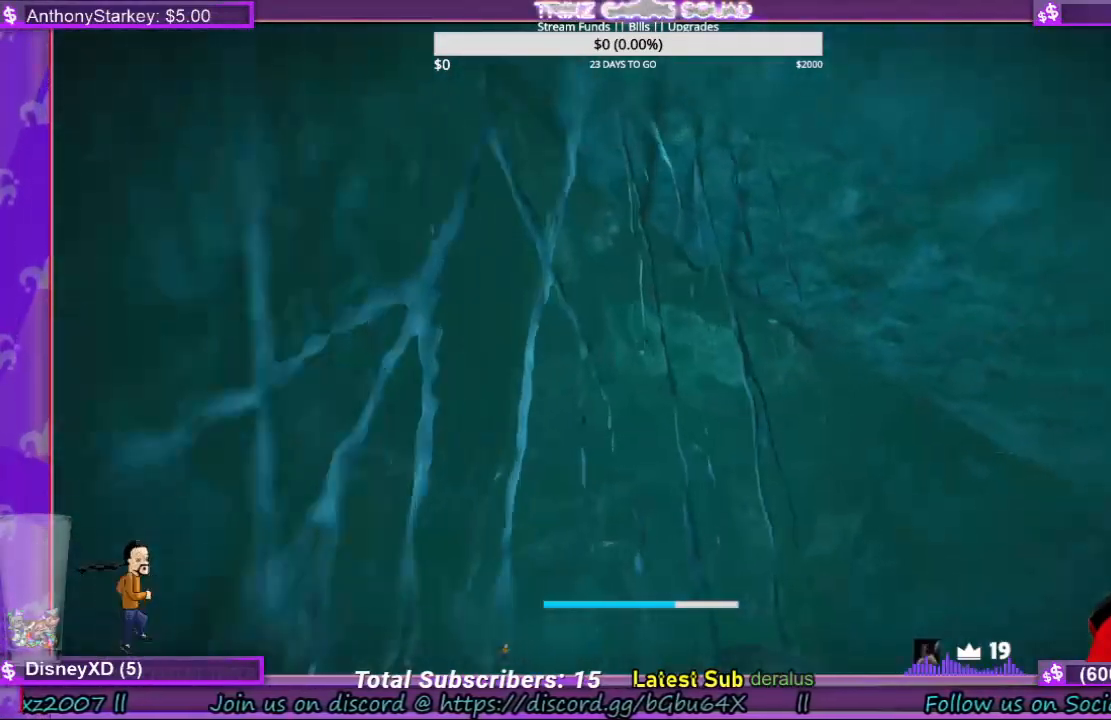
{"keys": ["shift", "w"], "mouse": [], "events": []}
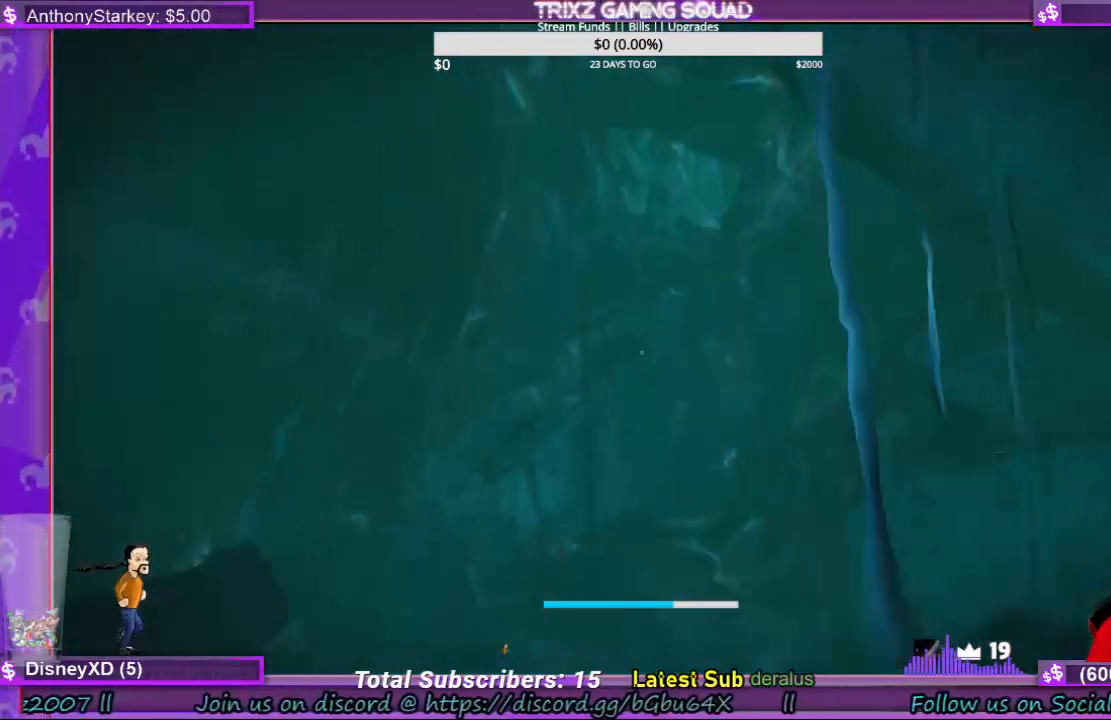
{"keys": ["shift", "w"], "mouse": [], "events": []}
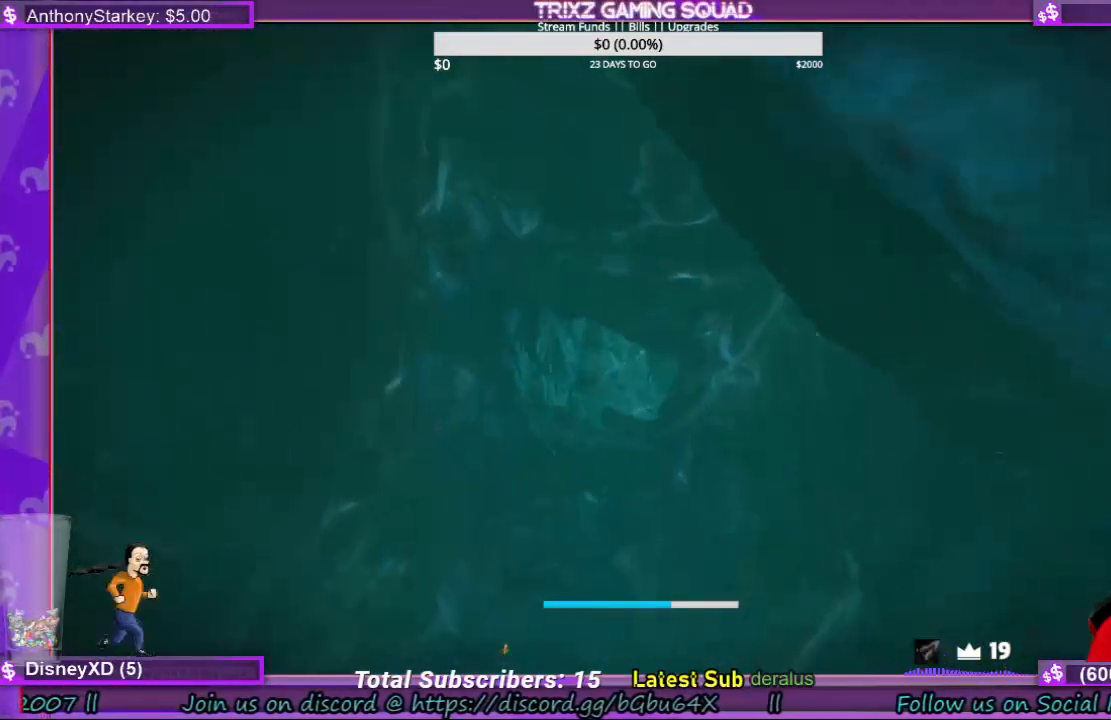
{"keys": ["shift", "w"], "mouse": [], "events": []}
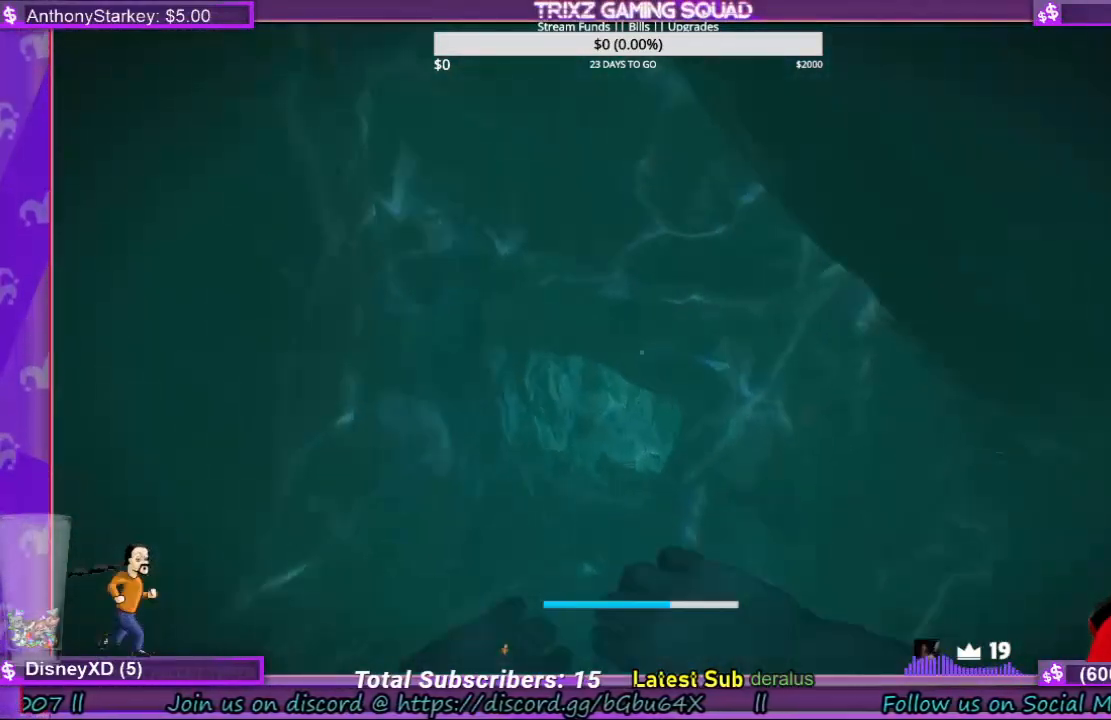
{"keys": ["shift", "w"], "mouse": [], "events": [[400, "a", "down"], [467, "a", "up"]]}
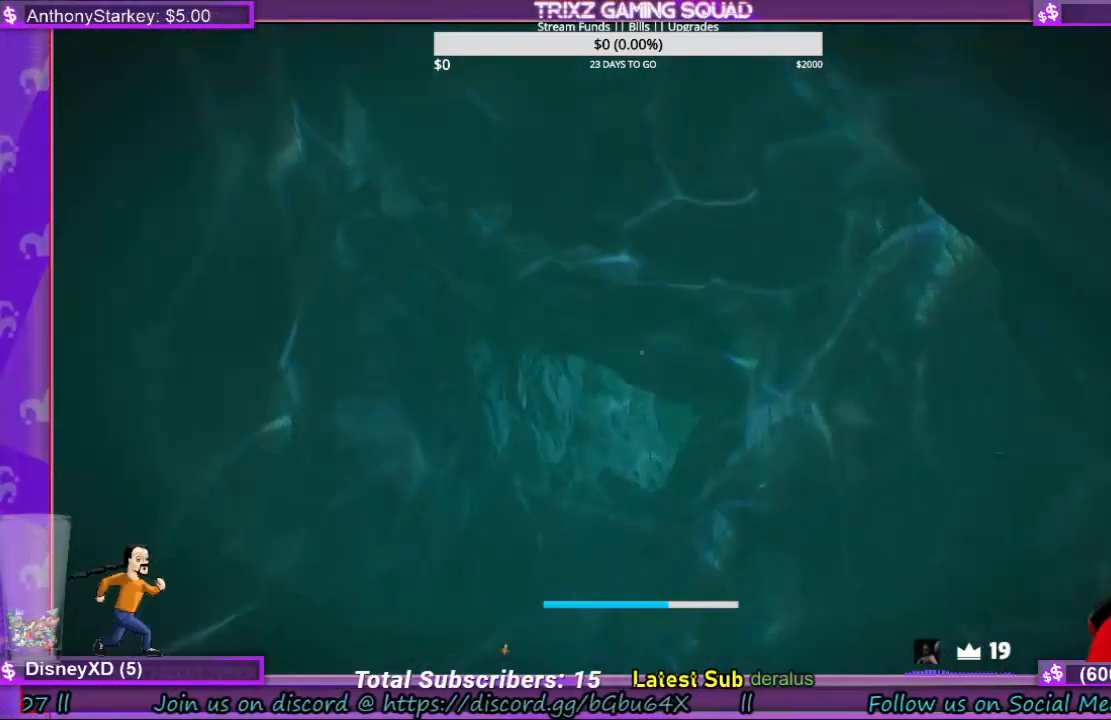
{"keys": ["shift", "w"], "mouse": [], "events": []}
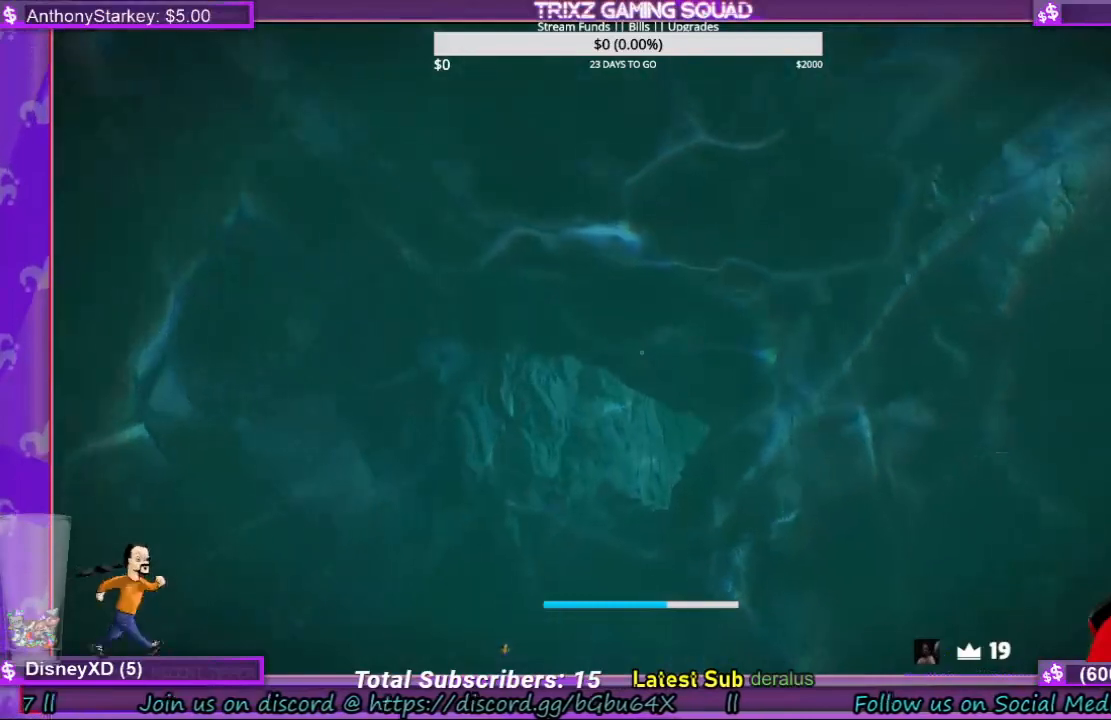
{"keys": ["shift", "w"], "mouse": [], "events": []}
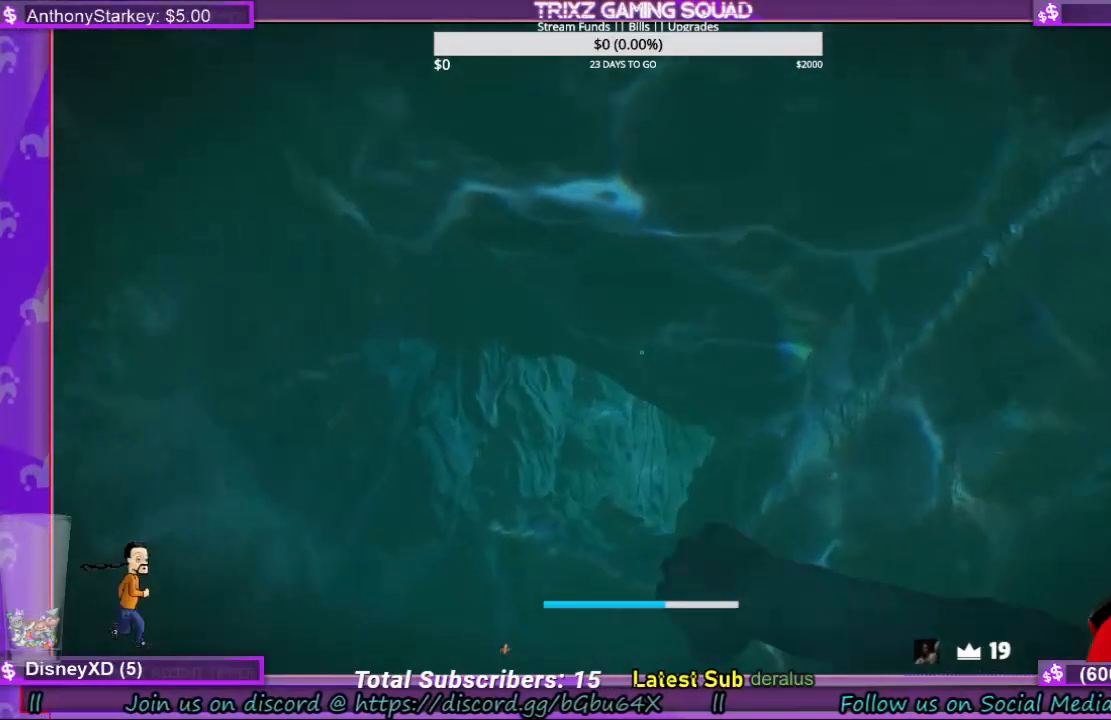
{"keys": ["shift", "w"], "mouse": [], "events": []}
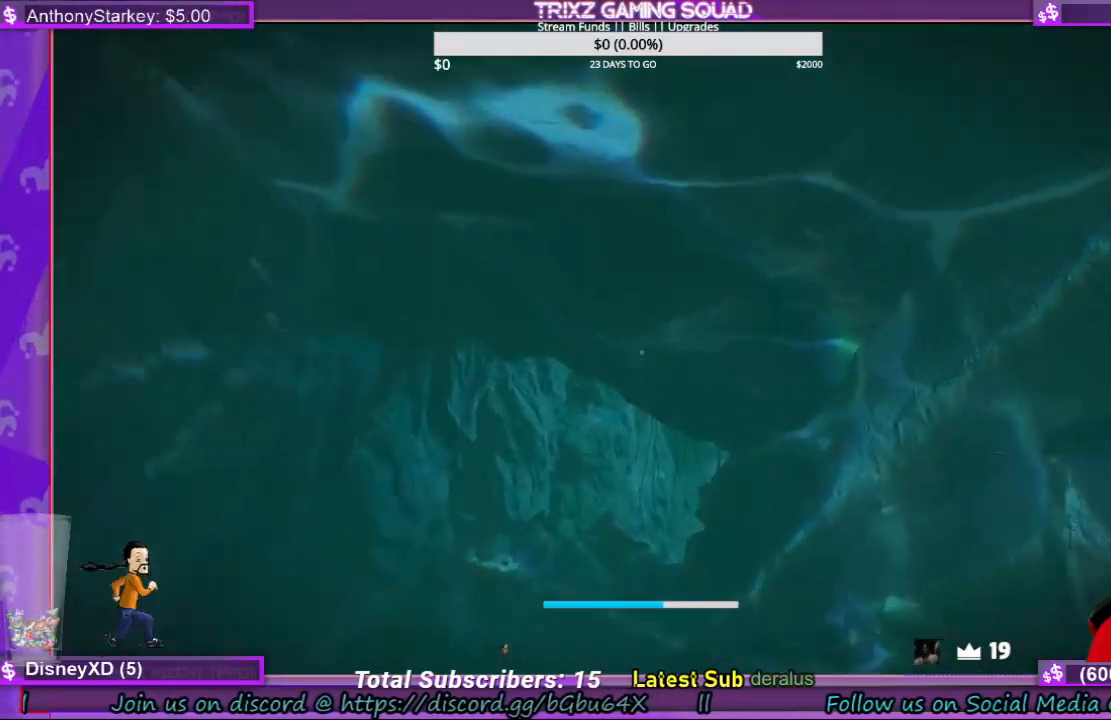
{"keys": ["shift", "w"], "mouse": [], "events": []}
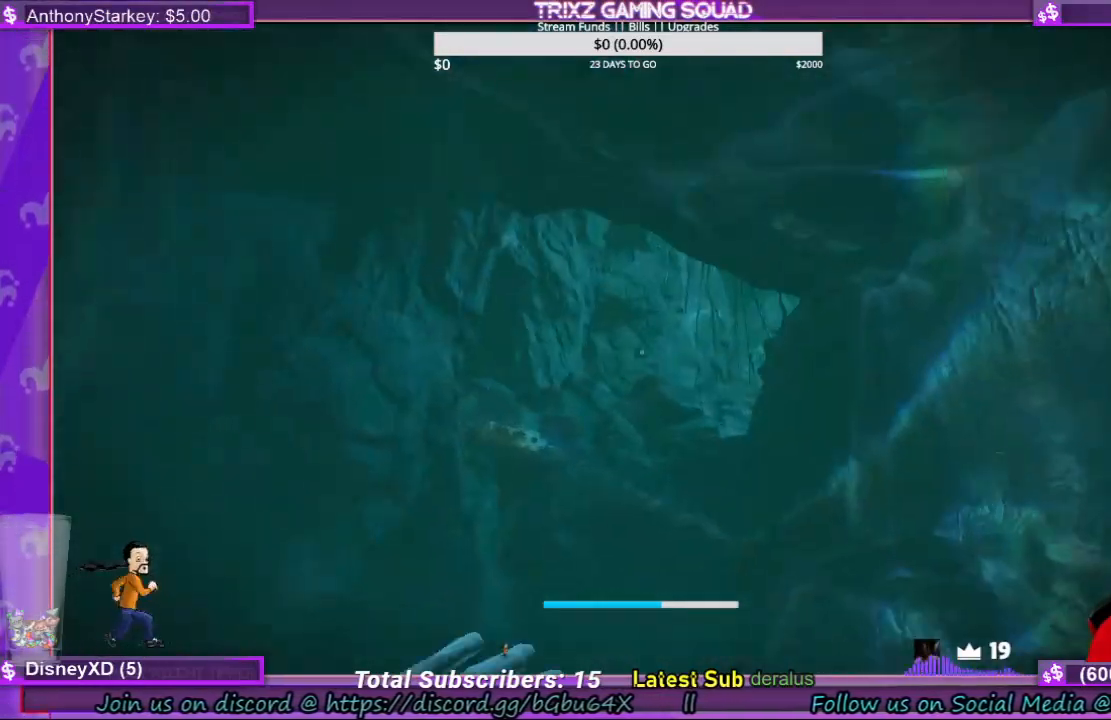
{"keys": ["shift", "w"], "mouse": [], "events": [[33, "a", "down"], [100, "a", "up"]]}
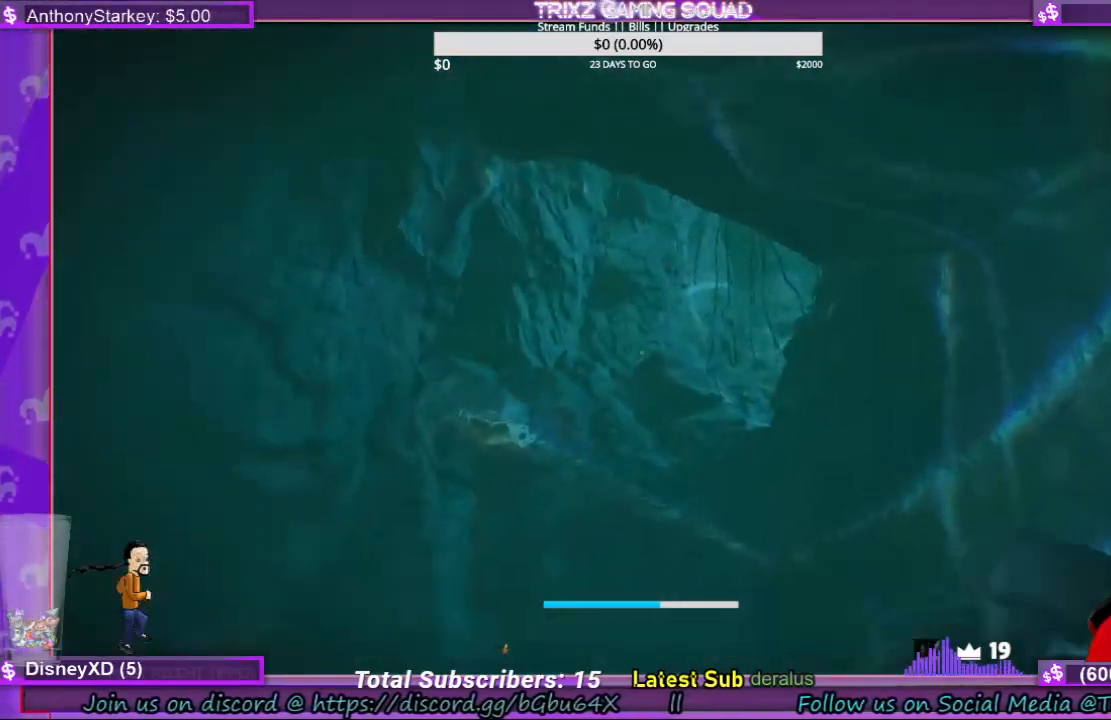
{"keys": ["shift", "w"], "mouse": [], "events": []}
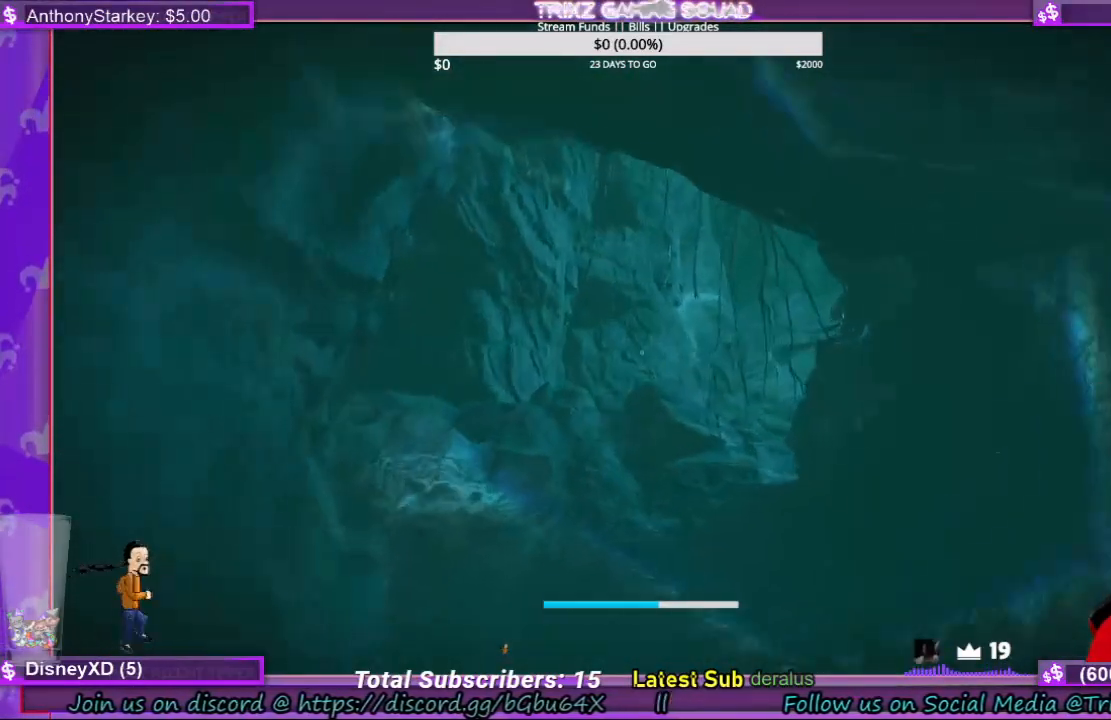
{"keys": ["shift", "w"], "mouse": [], "events": []}
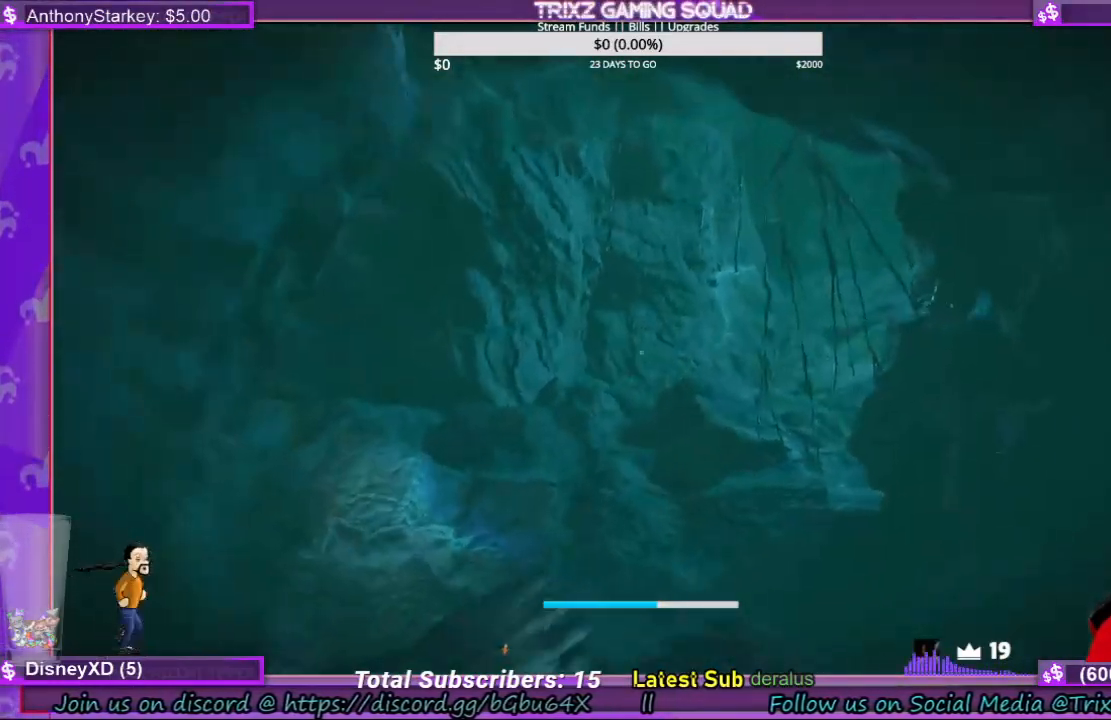
{"keys": ["shift", "w"], "mouse": [], "events": []}
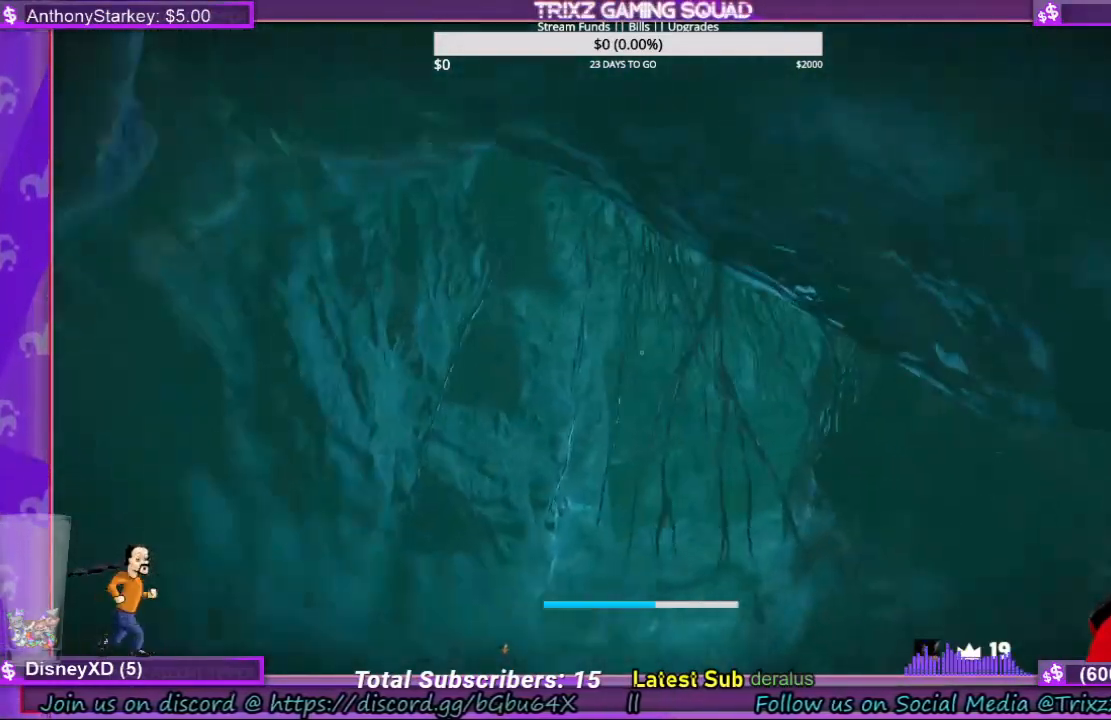
{"keys": ["a", "shift", "w"], "mouse": [], "events": [[100, "a", "down"], [167, "a", "up"], [433, "a", "down"]]}
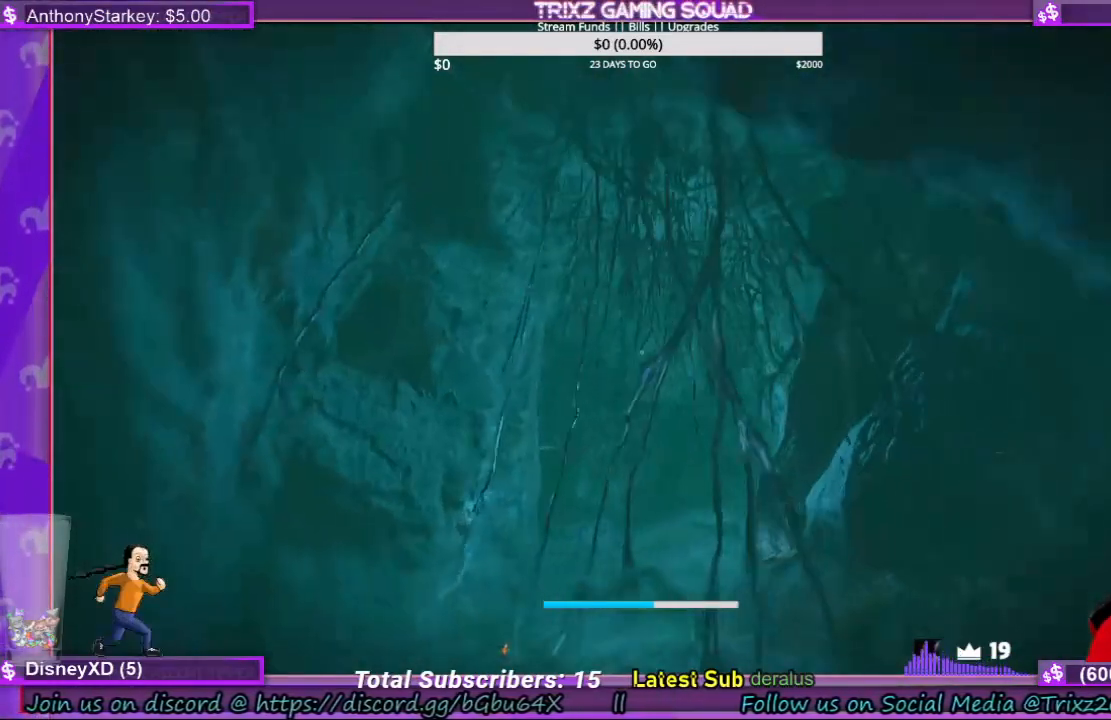
{"keys": ["a", "shift", "w"], "mouse": [], "events": []}
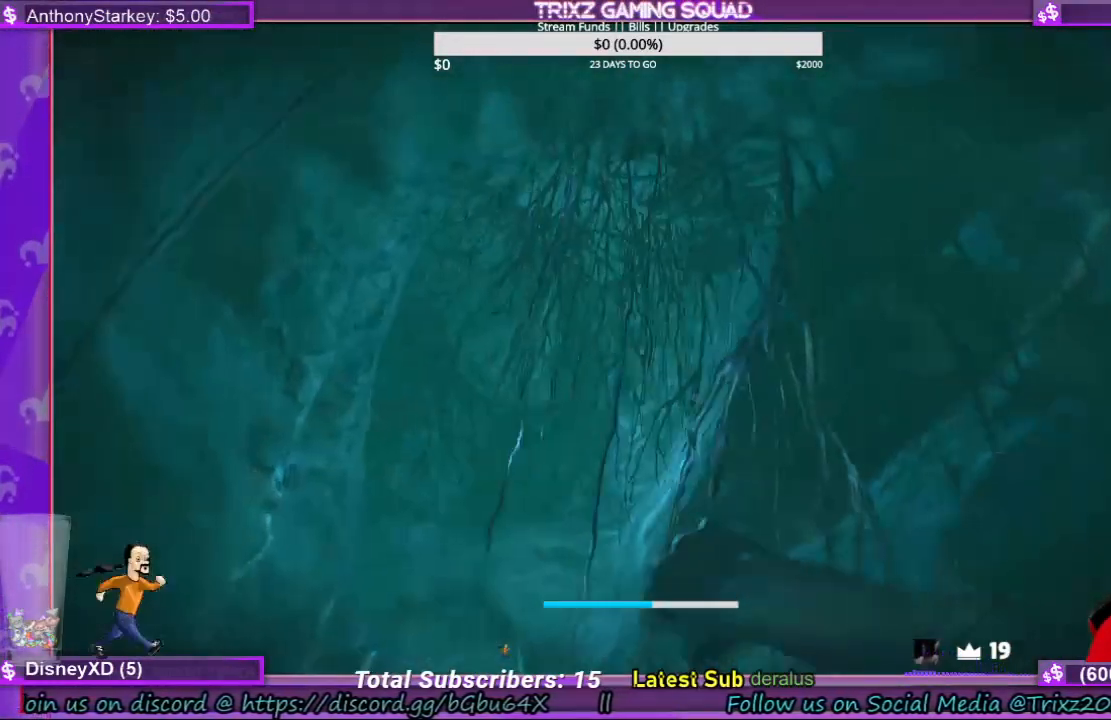
{"keys": ["shift", "w"], "mouse": [], "events": [[333, "a", "up"]]}
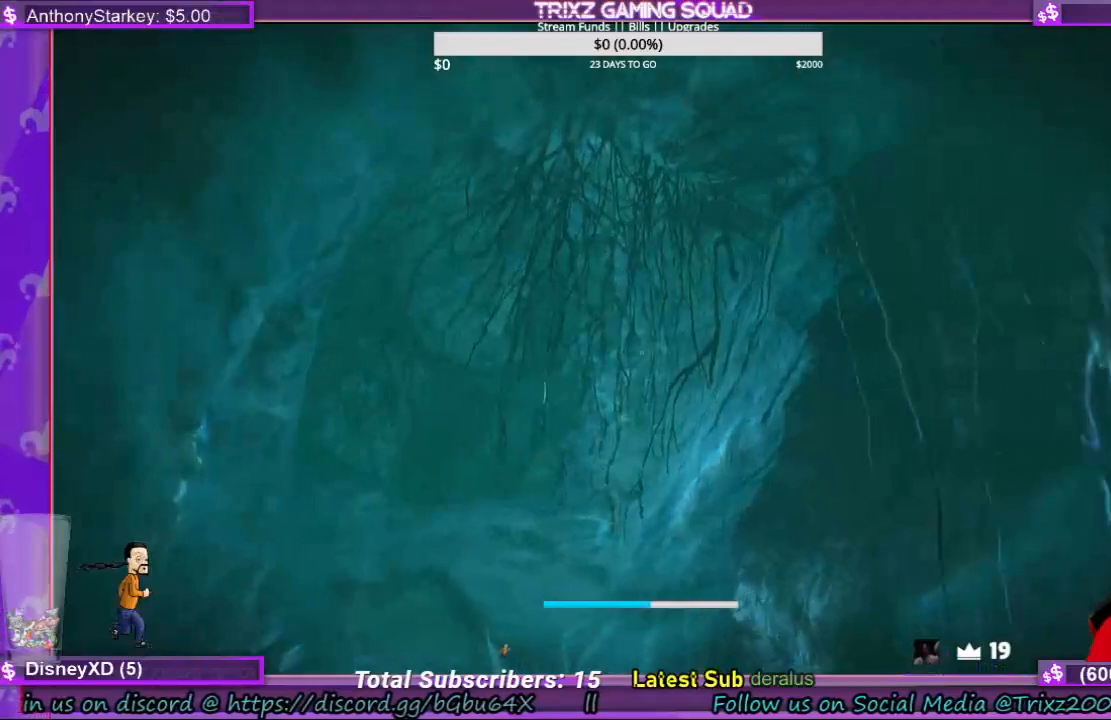
{"keys": ["shift", "w"], "mouse": [], "events": []}
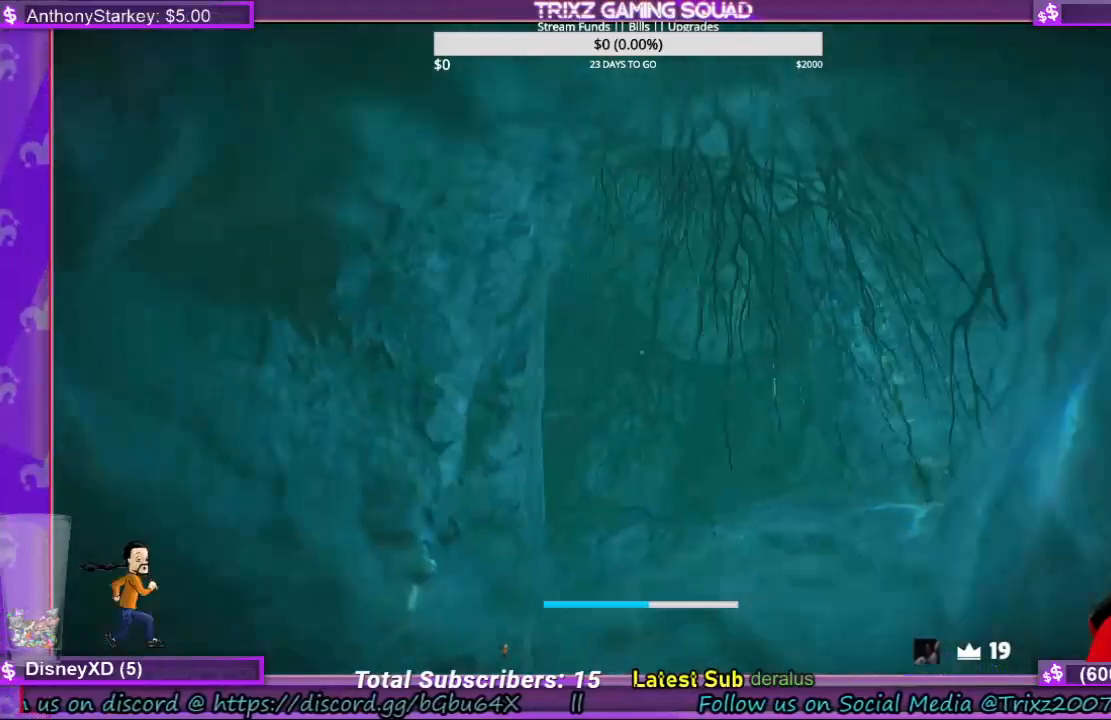
{"keys": ["shift", "w"], "mouse": [], "events": []}
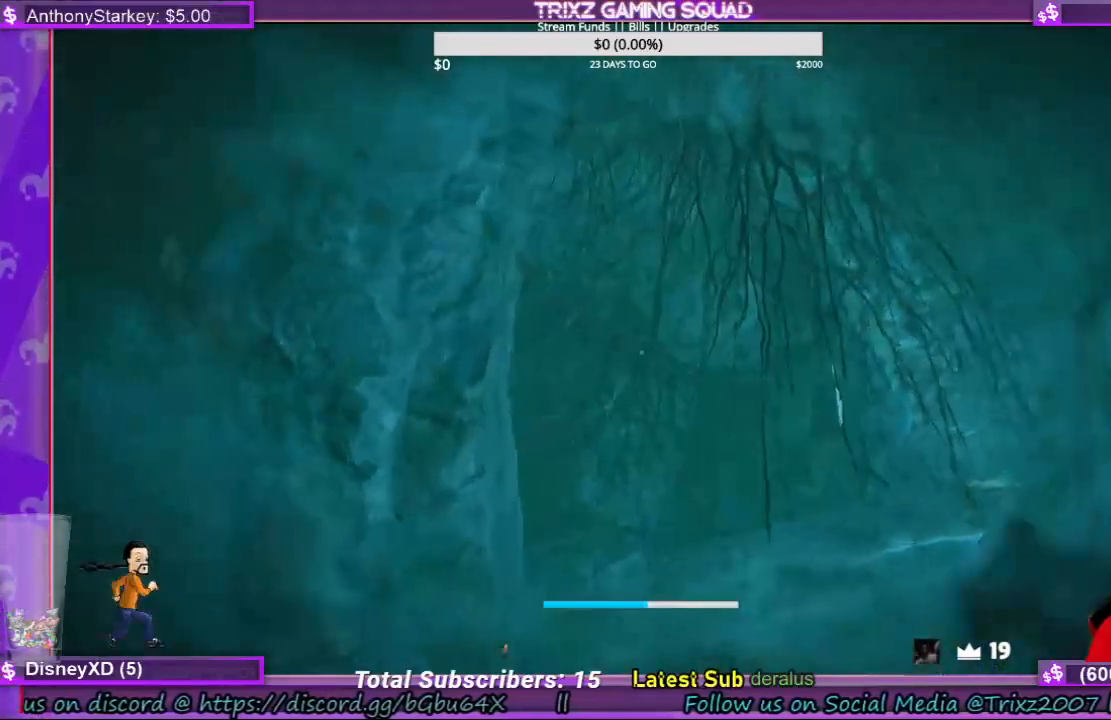
{"keys": ["shift", "w"], "mouse": [], "events": []}
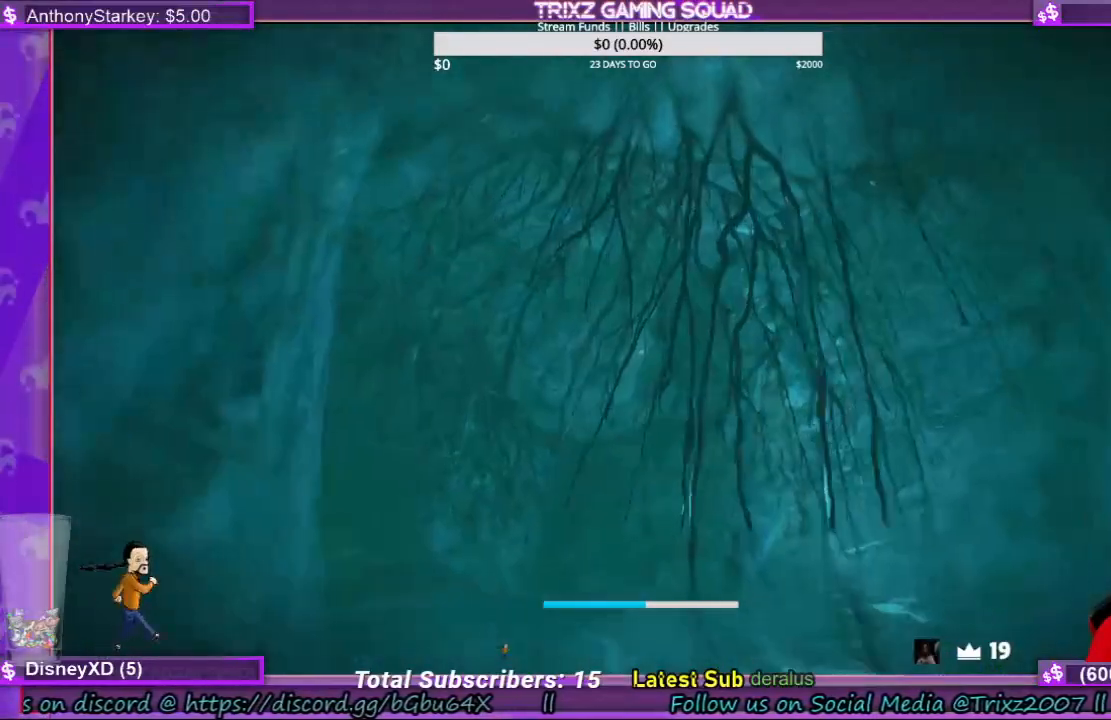
{"keys": ["w"], "mouse": [], "events": [[100, "shift", "up"]]}
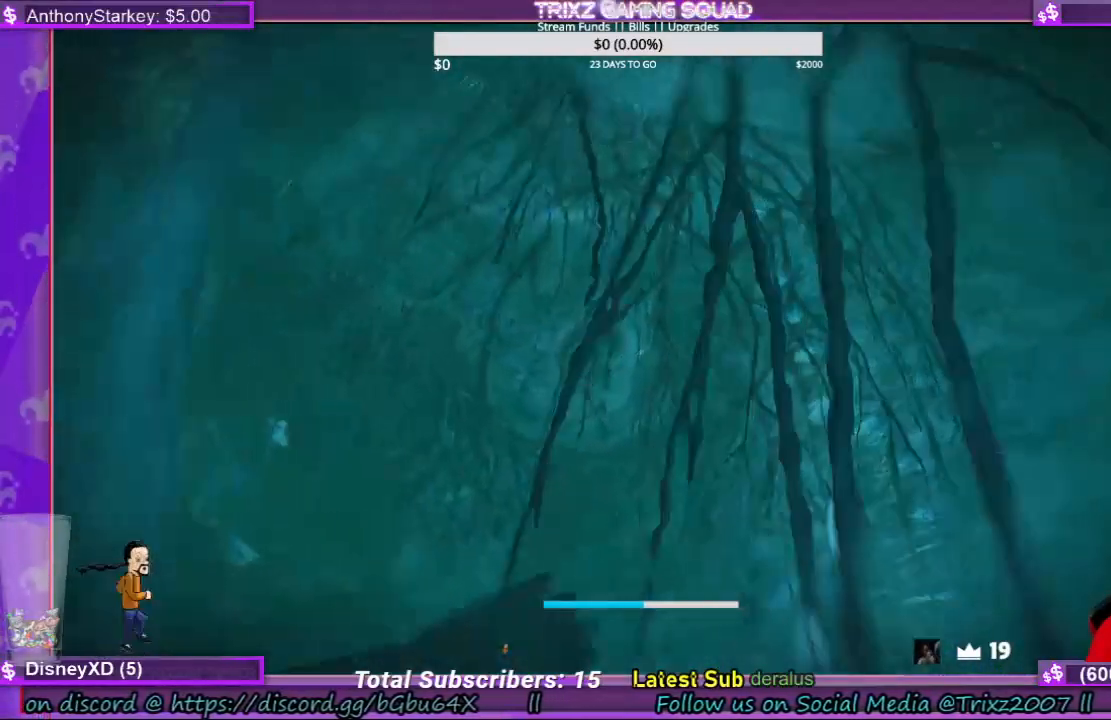
{"keys": ["w"], "mouse": [], "events": []}
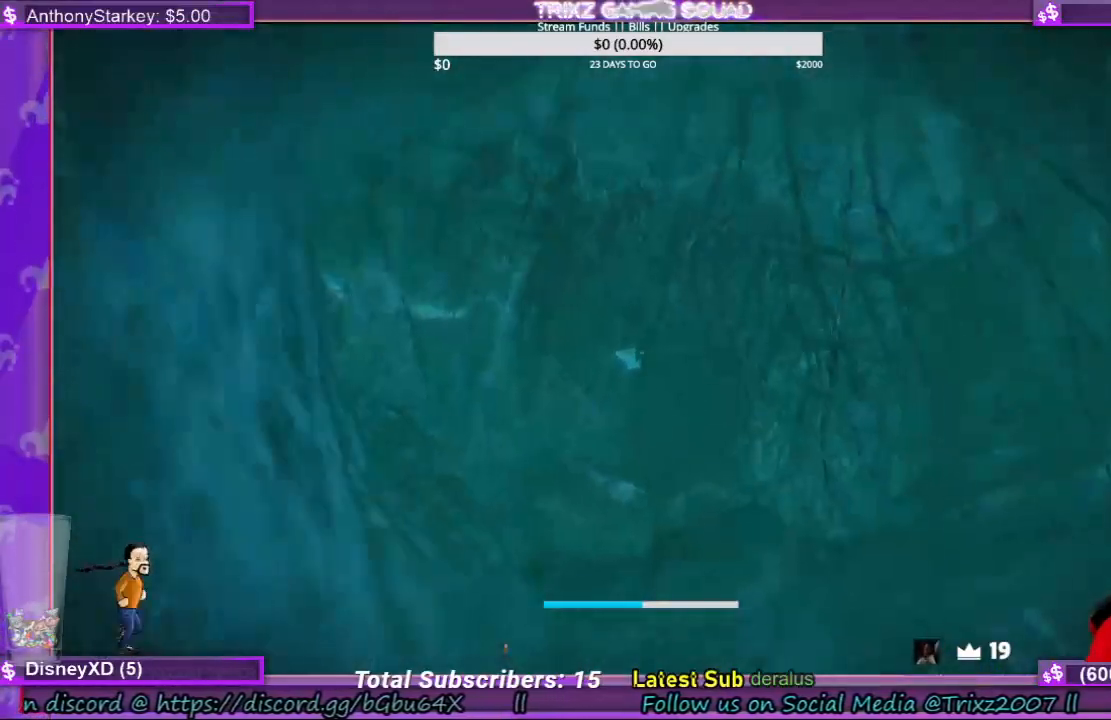
{"keys": ["w"], "mouse": [], "events": []}
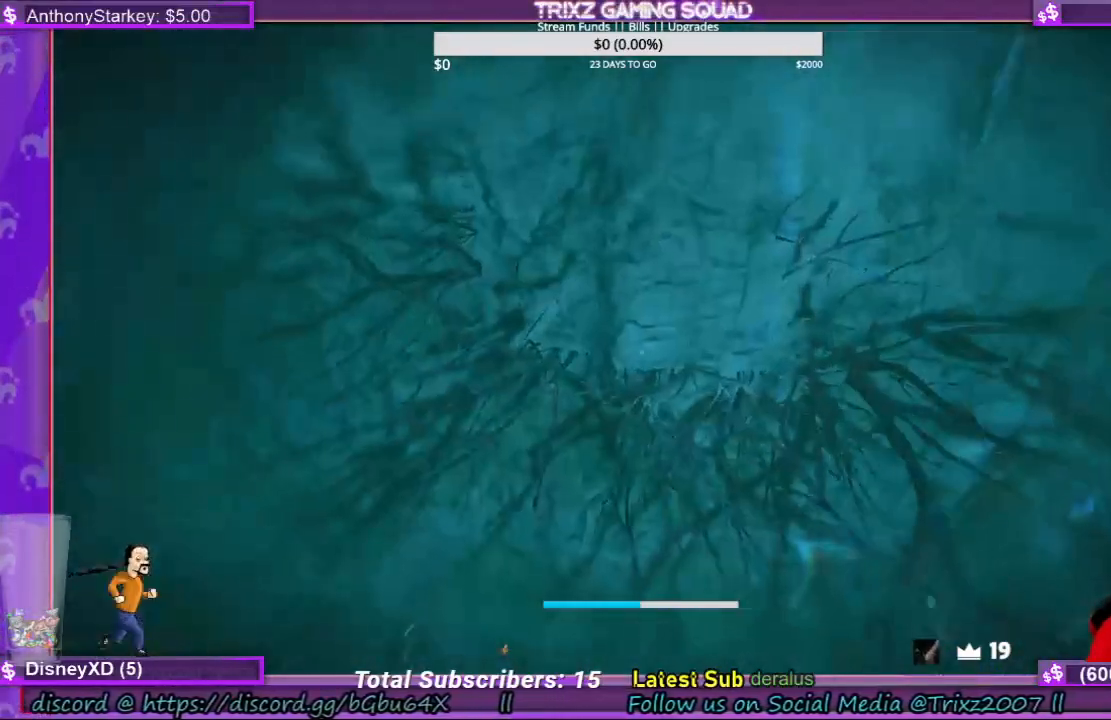
{"keys": ["w"], "mouse": [], "events": []}
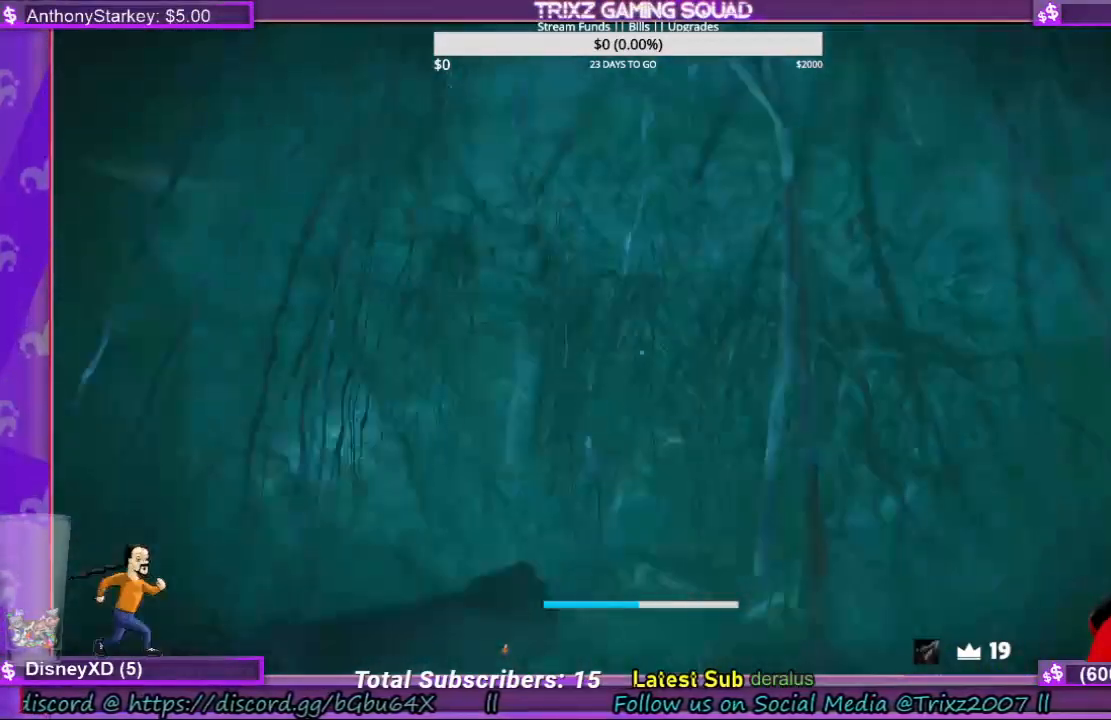
{"keys": ["w"], "mouse": [], "events": []}
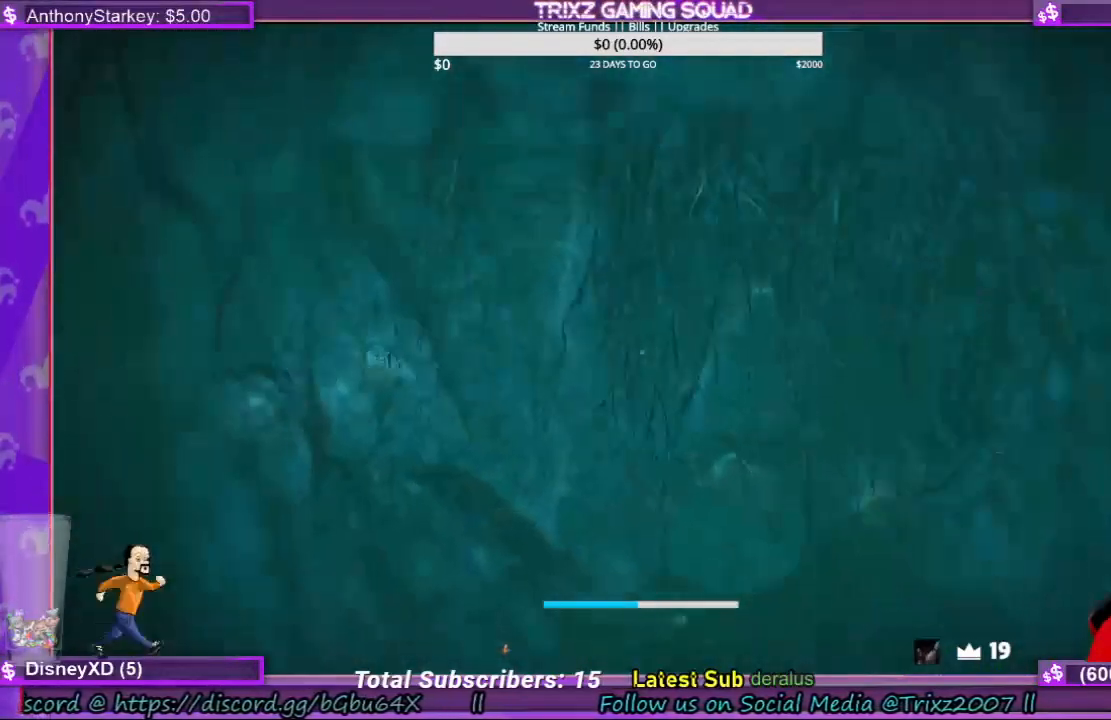
{"keys": ["w"], "mouse": [], "events": []}
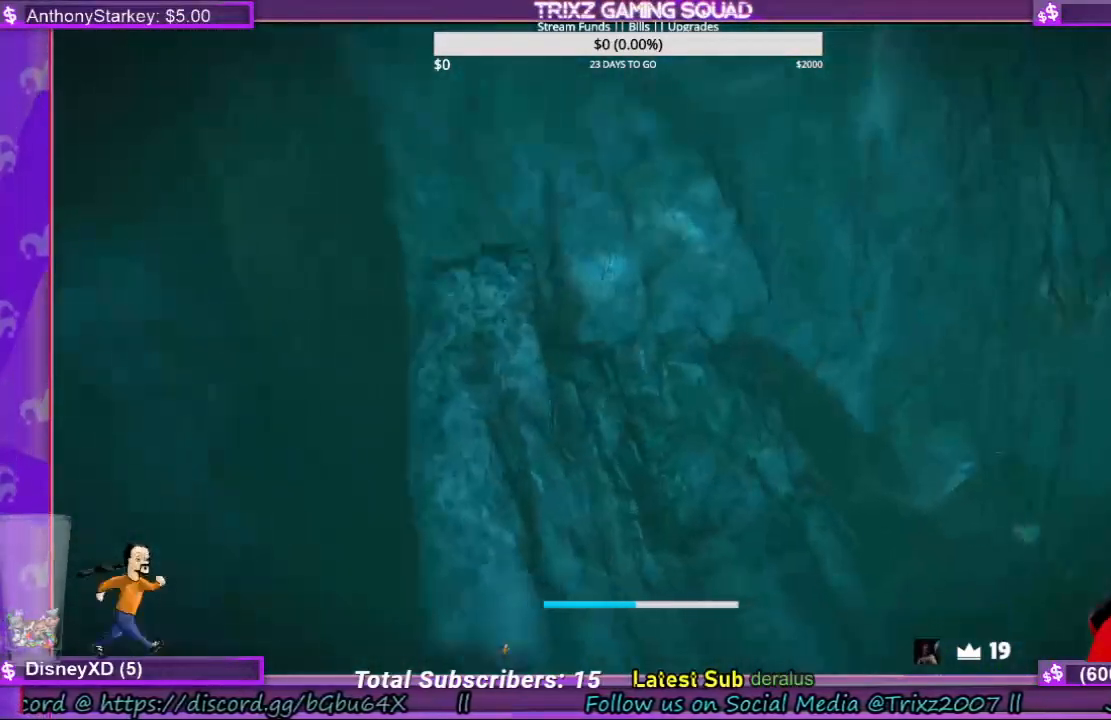
{"keys": ["w"], "mouse": [], "events": [[233, "d", "down"], [500, "d", "up"]]}
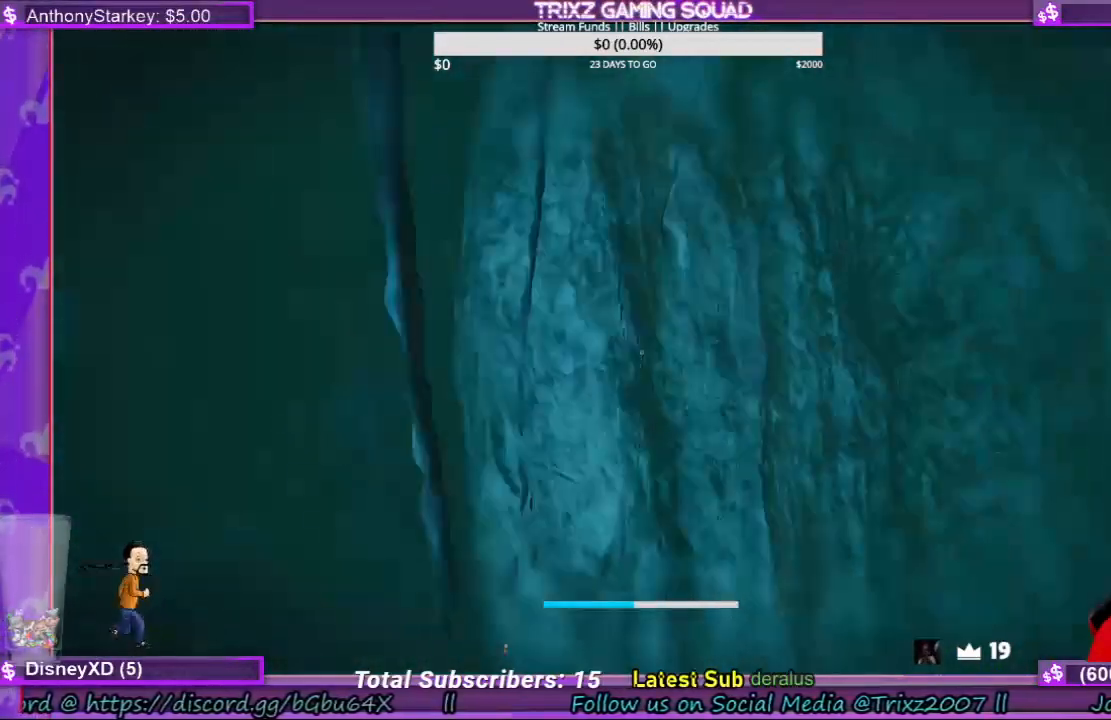
{"keys": ["w"], "mouse": [], "events": []}
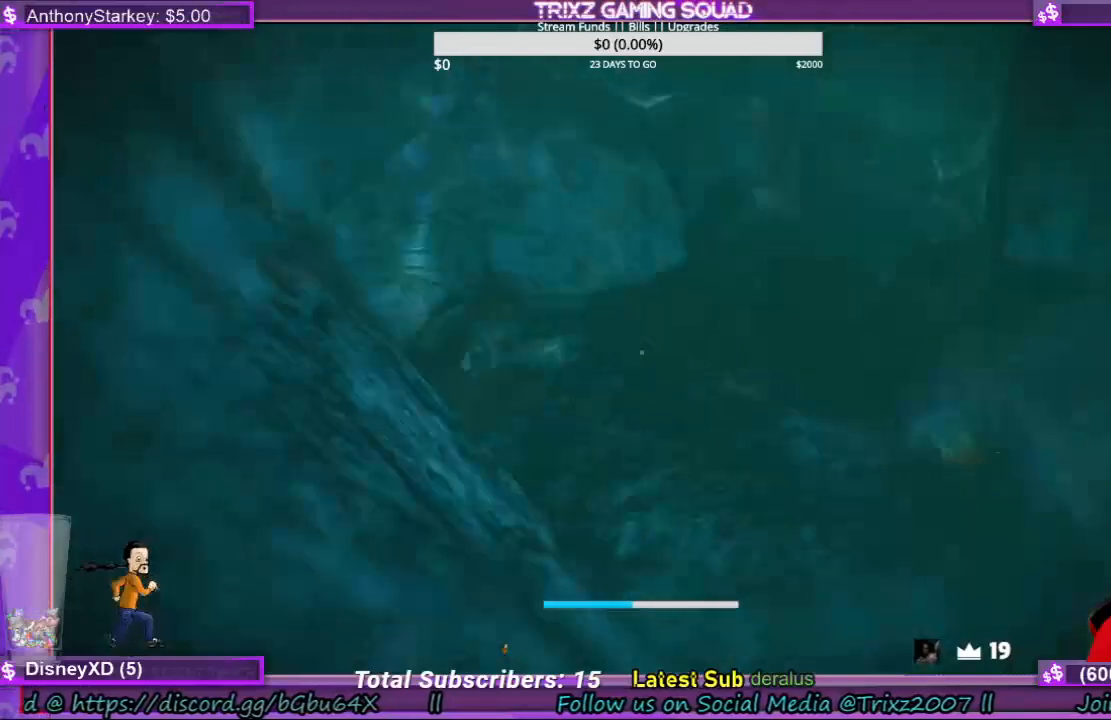
{"keys": ["w"], "mouse": [], "events": [[467, "a", "down"], [500, "a", "up"]]}